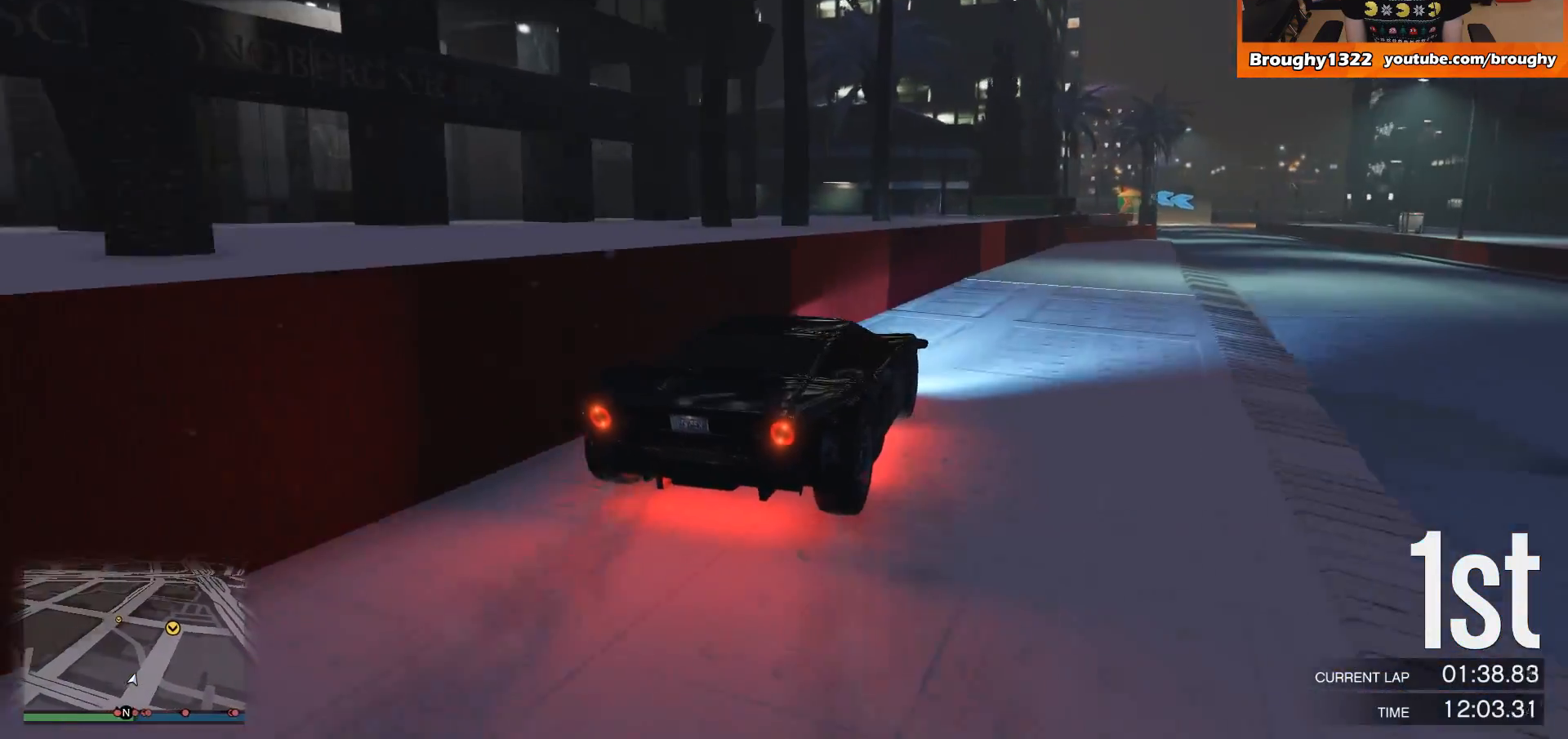
Gameplay with a controller (Xbox layout); each line is a JSON object with the inputs held at the frame after it. "events" lists button and stick changes between this image and that frame as [ms after this image, input, new state], when the widget could be followed in between. Not read: L3 R3.
{"buttons": ["R2"], "left_stick": "center", "right_stick": "center", "events": [[66, "left_stick", "center"], [267, "left_stick", "right"], [434, "left_stick", "center"]]}
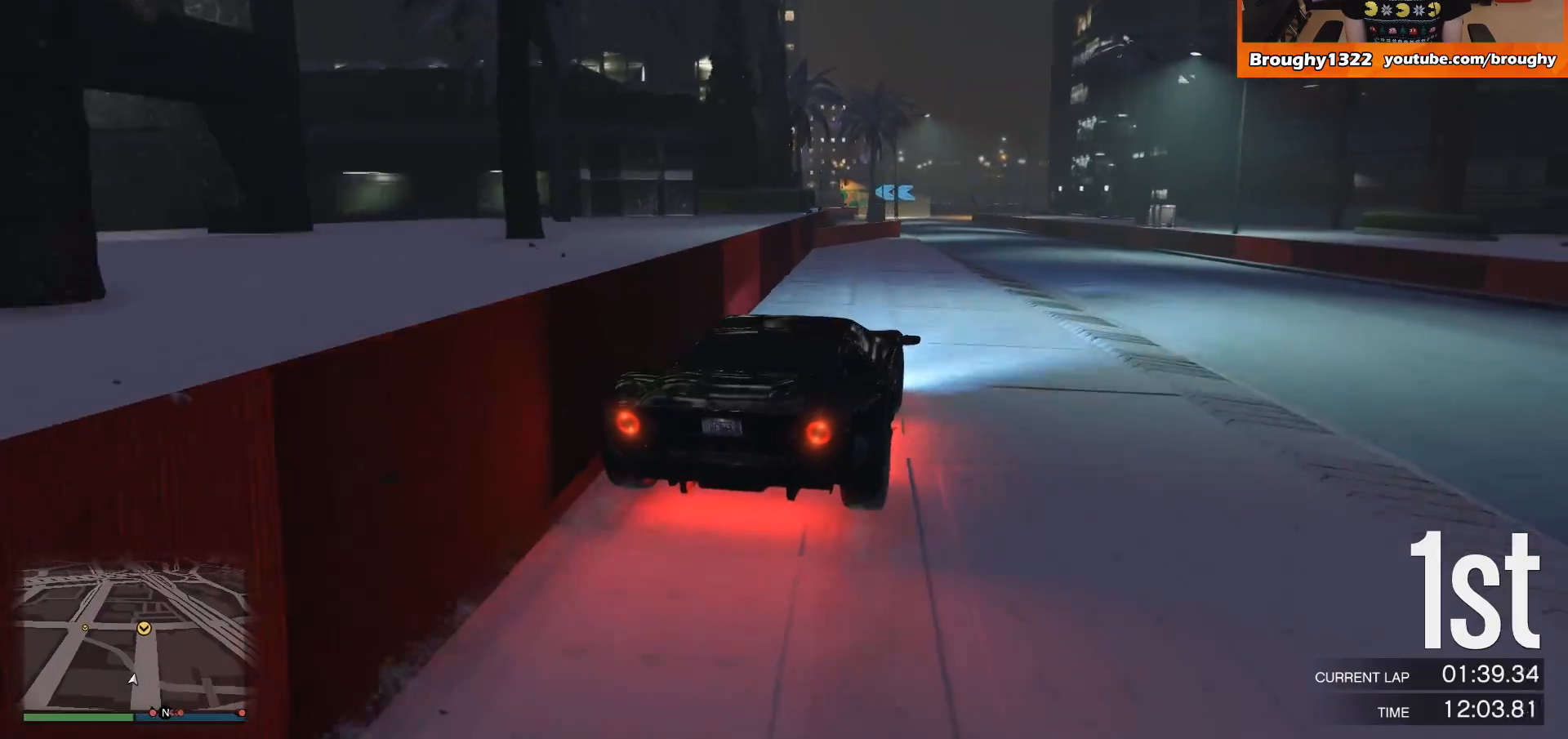
{"buttons": ["R2"], "left_stick": "right", "right_stick": "center", "events": [[100, "left_stick", "right"], [267, "left_stick", "center"], [501, "left_stick", "right"]]}
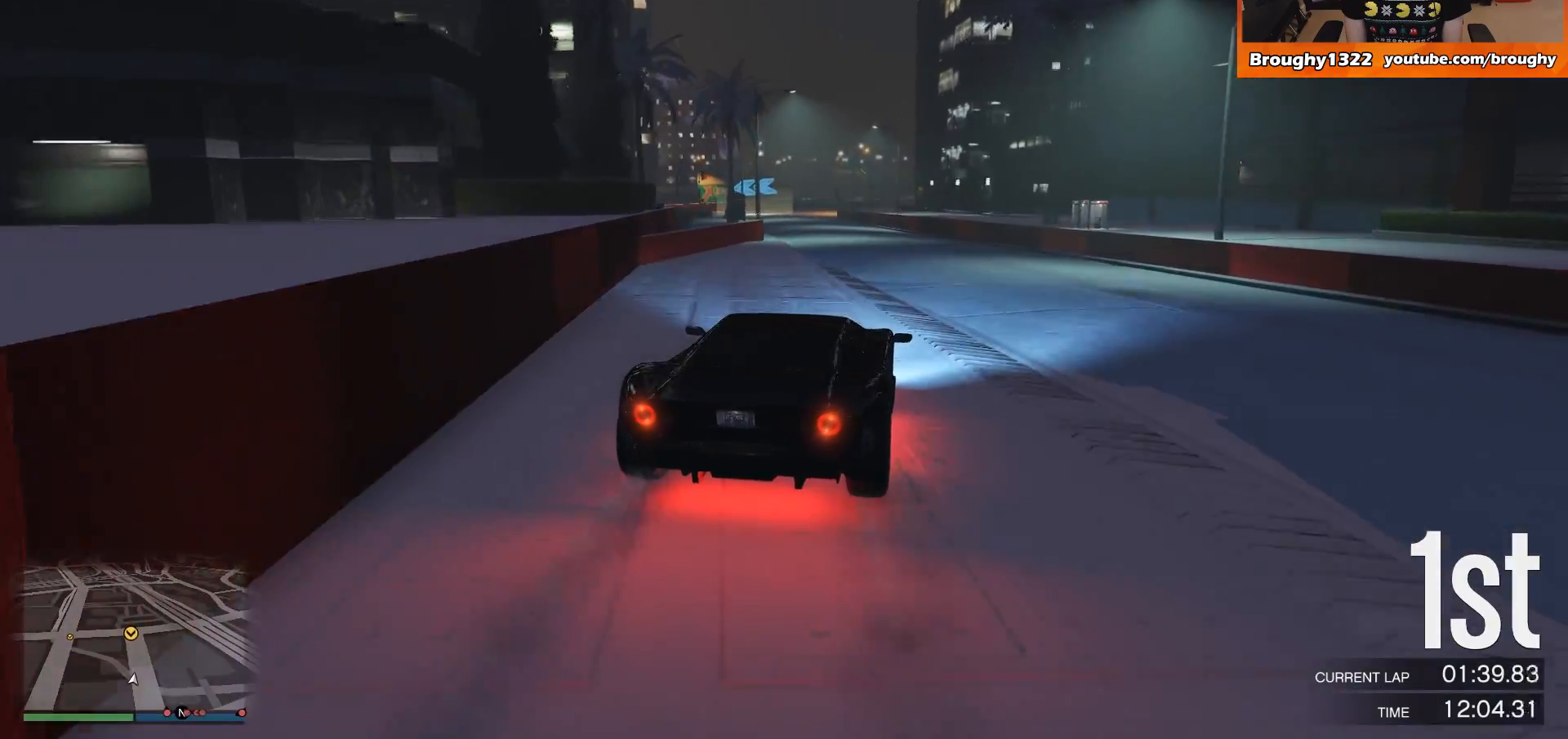
{"buttons": ["R2"], "left_stick": "center", "right_stick": "center", "events": [[100, "left_stick", "center"]]}
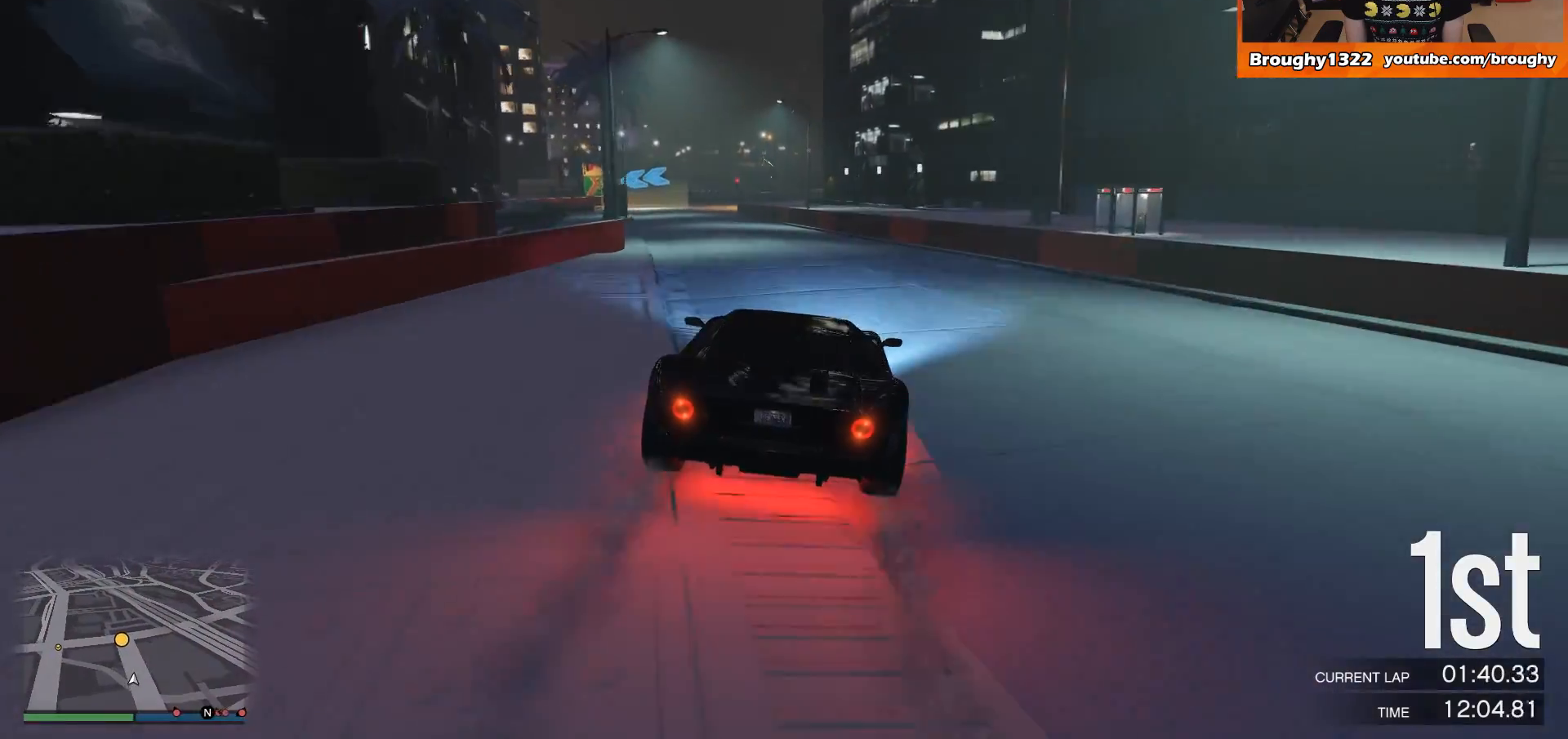
{"buttons": ["R2"], "left_stick": "up-left", "right_stick": "center", "events": [[234, "left_stick", "up-left"]]}
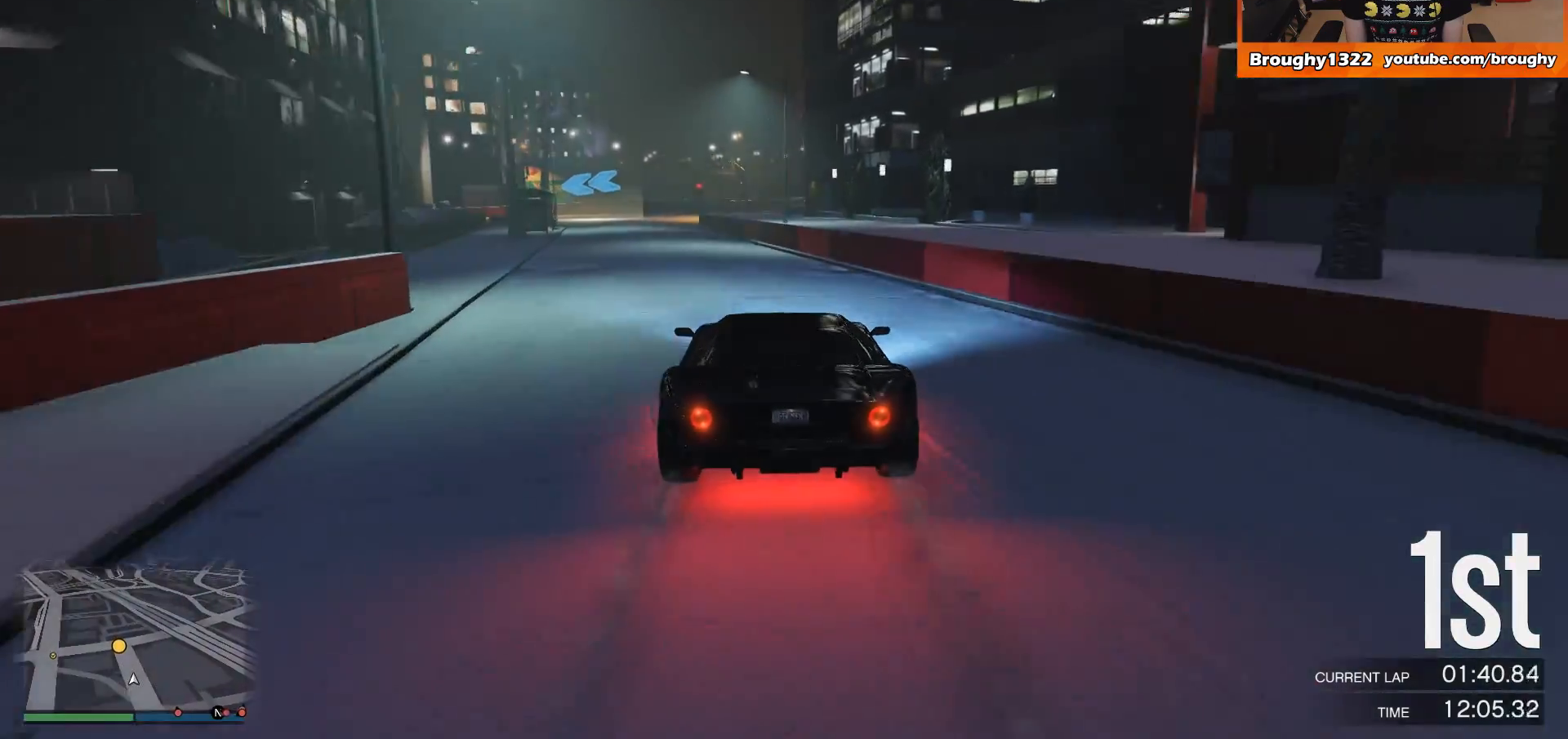
{"buttons": ["R2"], "left_stick": "up-left", "right_stick": "center", "events": [[33, "left_stick", "center"], [400, "left_stick", "up-left"]]}
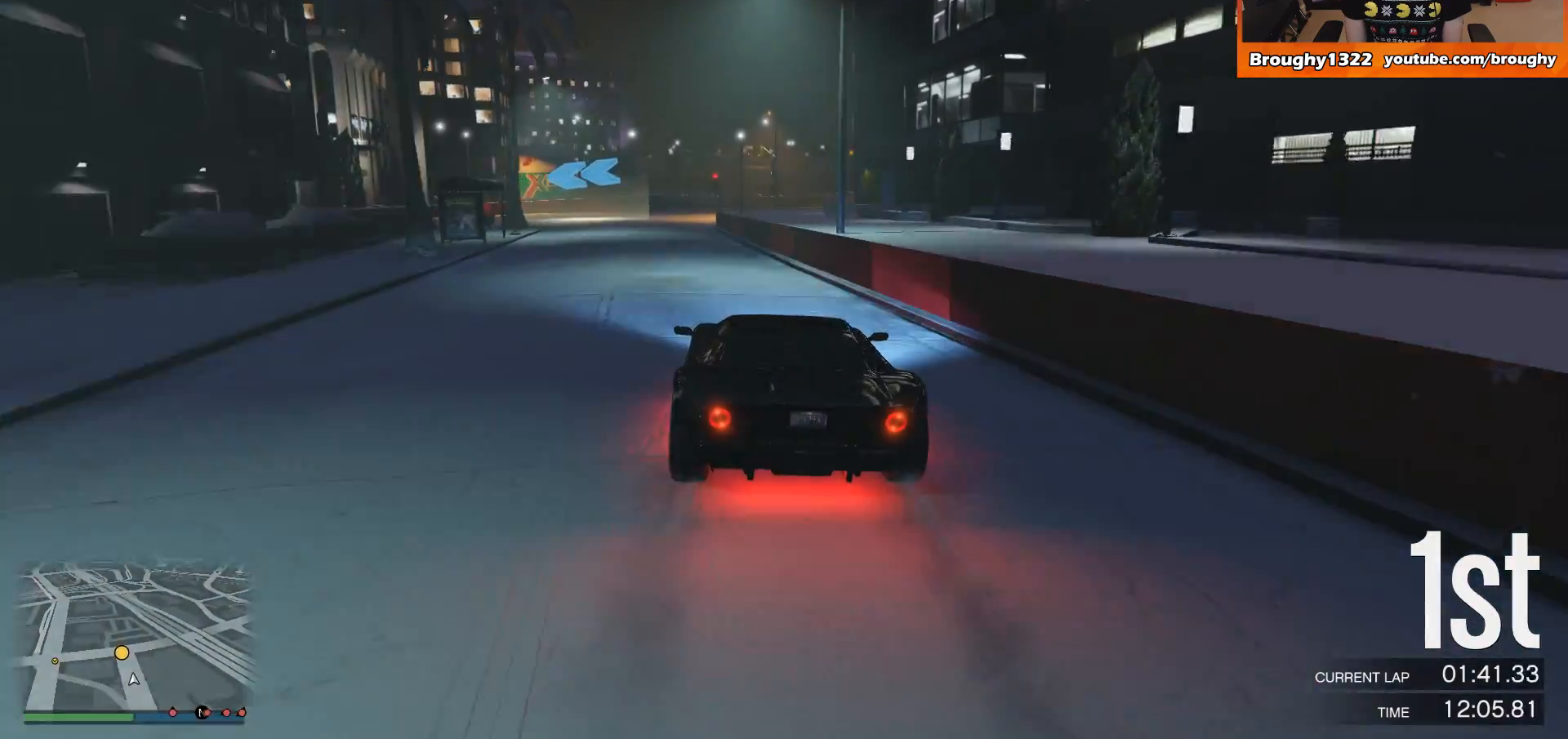
{"buttons": ["L2"], "left_stick": "up-left", "right_stick": "center", "events": [[34, "left_stick", "center"], [134, "left_stick", "up-left"], [167, "L2", "down"], [267, "R2", "up"]]}
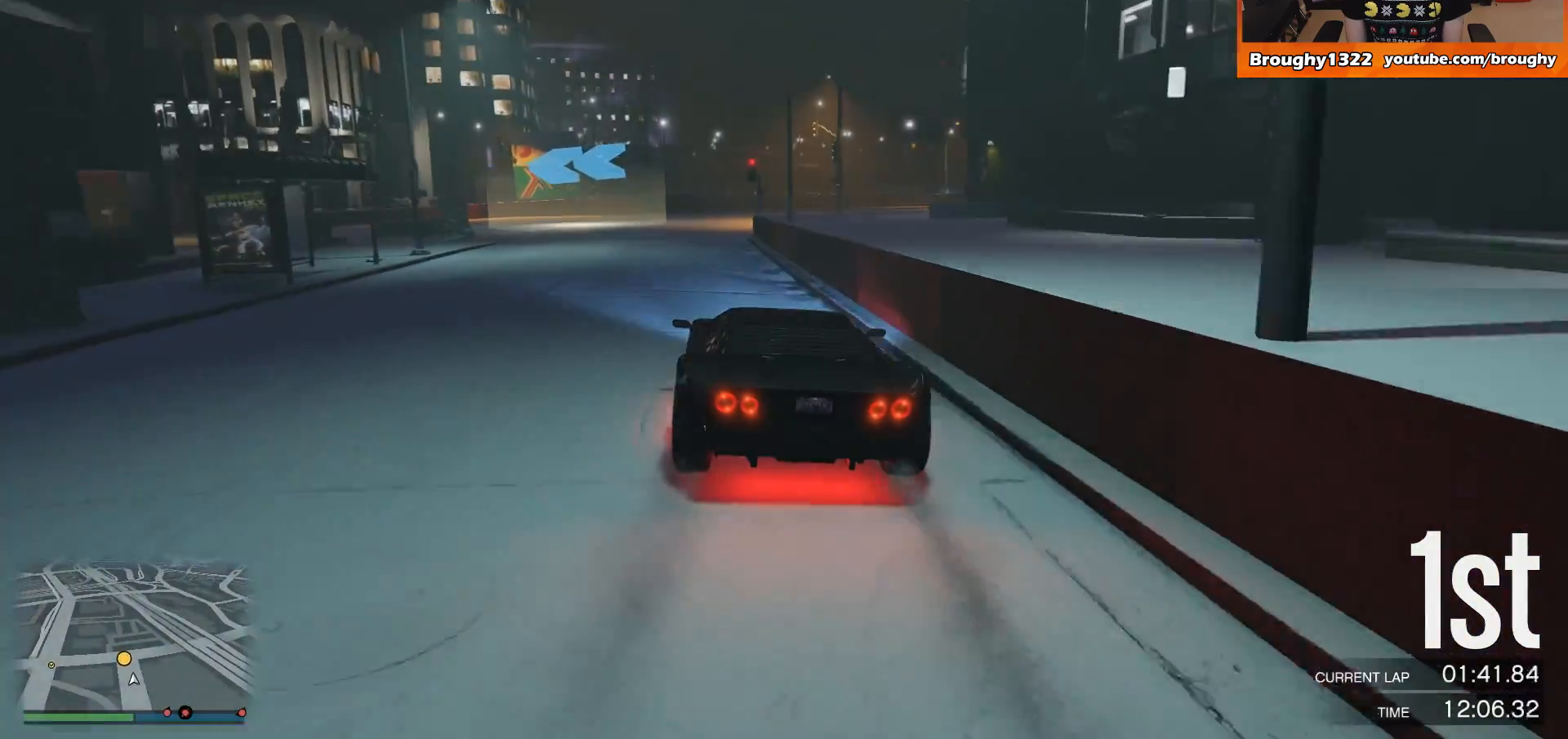
{"buttons": [], "left_stick": "up-left", "right_stick": "center", "events": [[500, "L2", "up"]]}
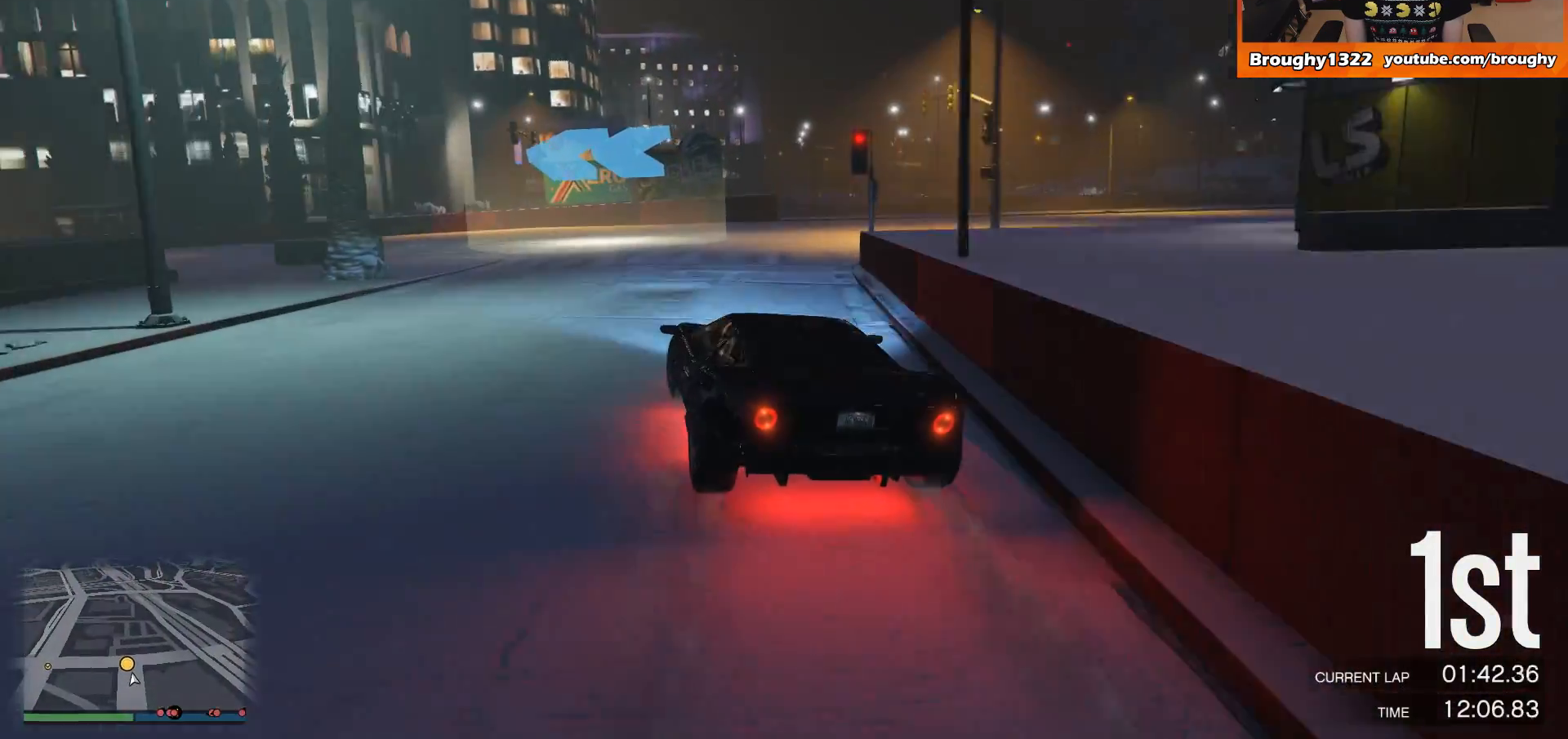
{"buttons": ["R2"], "left_stick": "up-left", "right_stick": "center", "events": [[467, "R2", "down"]]}
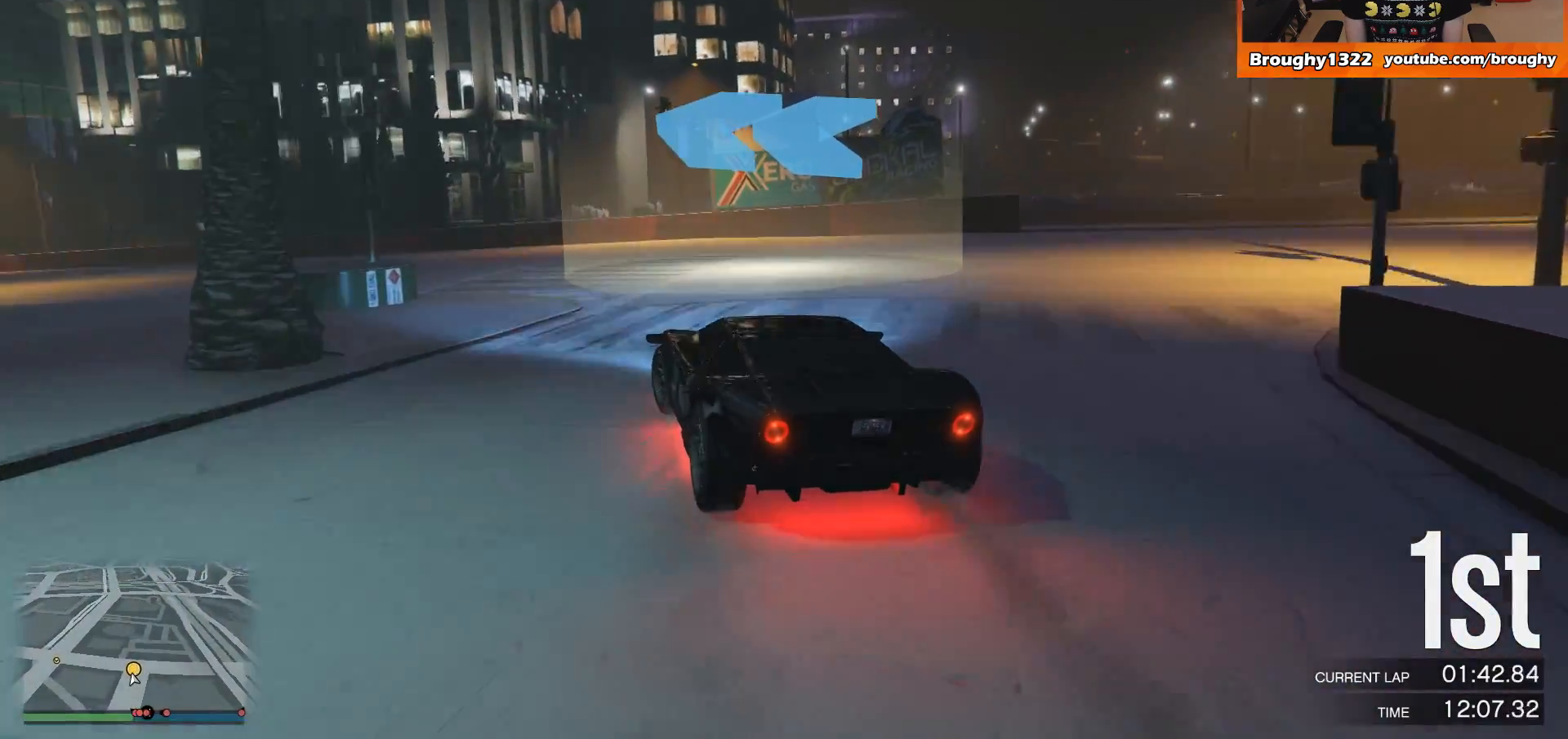
{"buttons": ["R2"], "left_stick": "up-left", "right_stick": "center", "events": []}
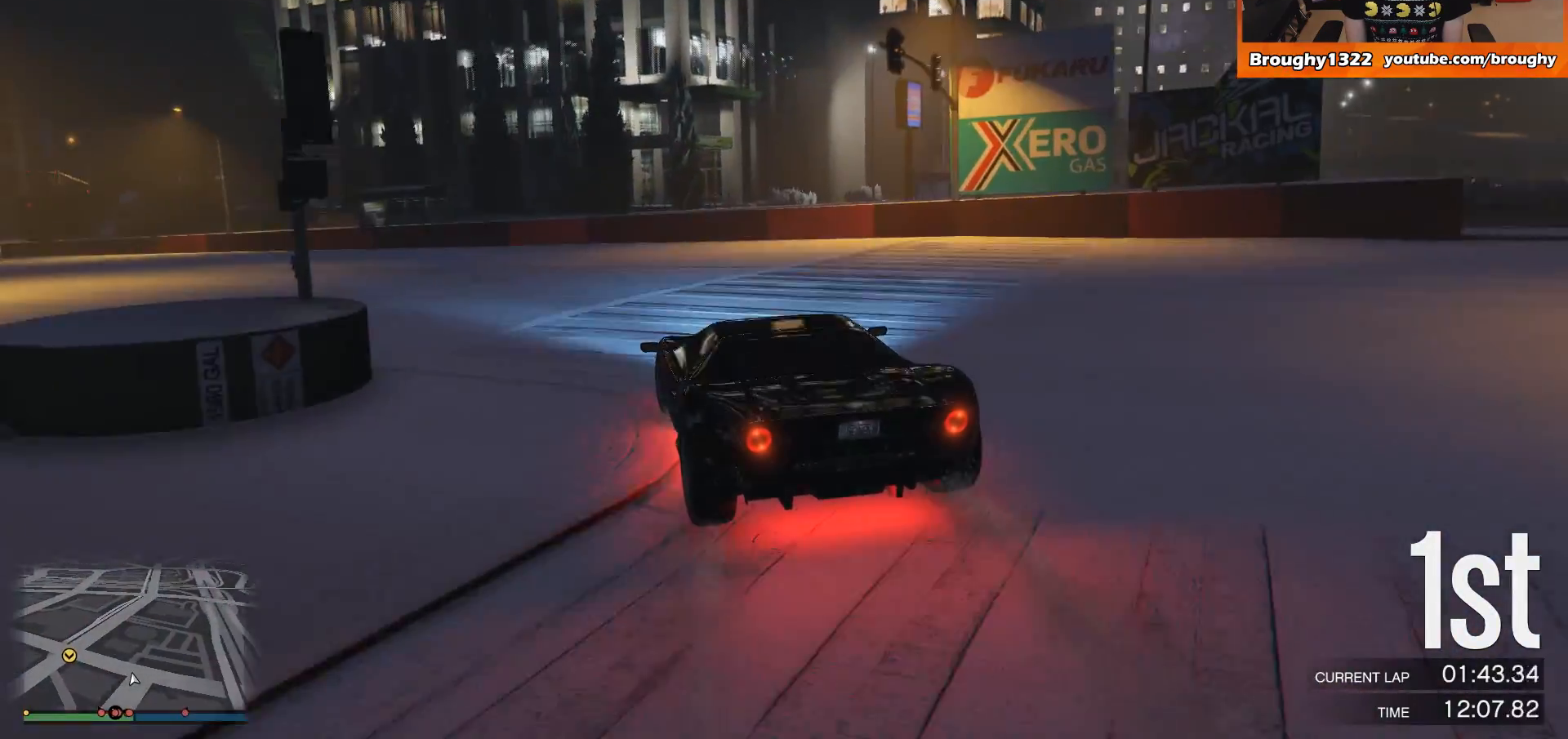
{"buttons": [], "left_stick": "center", "right_stick": "center", "events": [[234, "R2", "up"], [401, "left_stick", "center"]]}
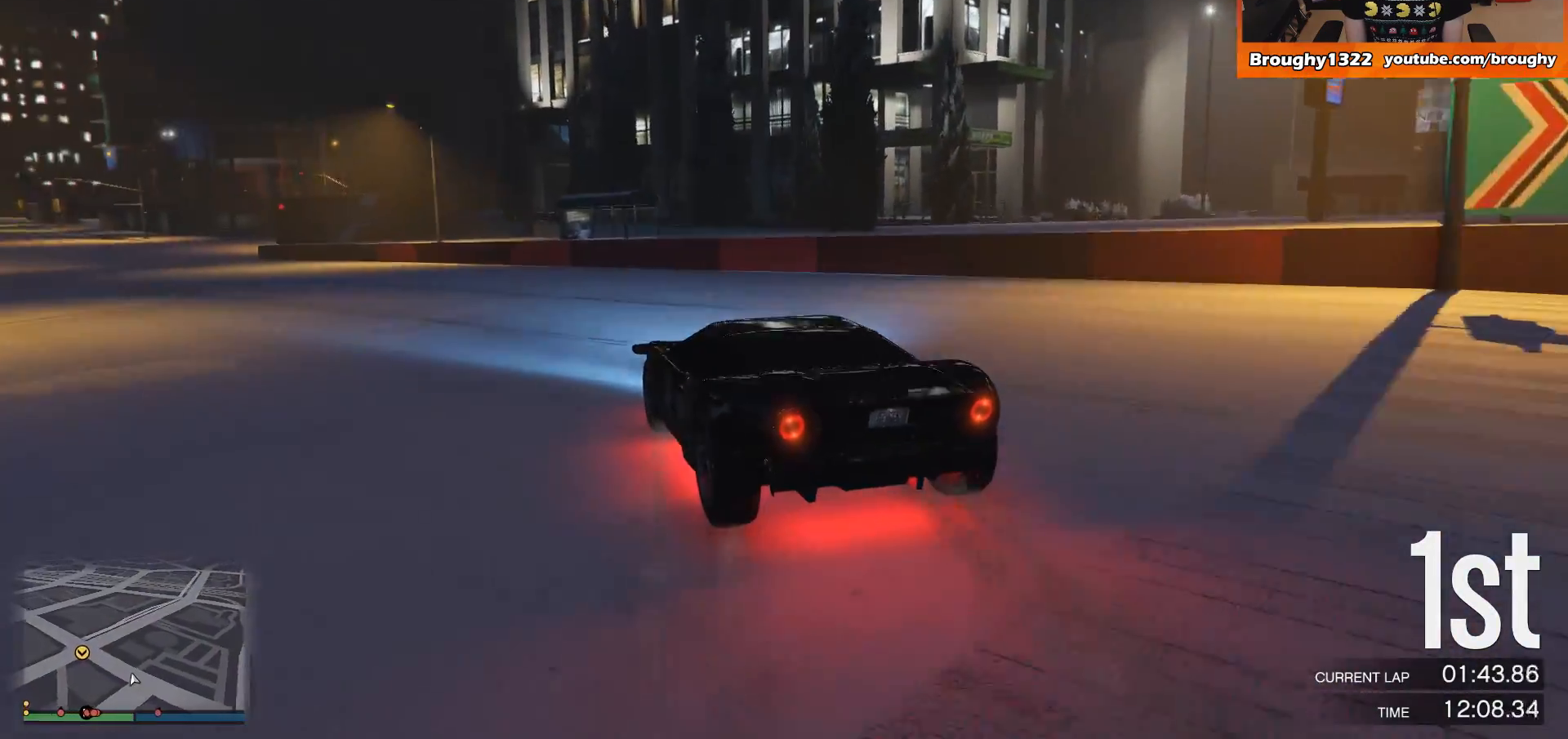
{"buttons": ["R2"], "left_stick": "left", "right_stick": "center", "events": [[33, "R2", "down"], [167, "left_stick", "left"]]}
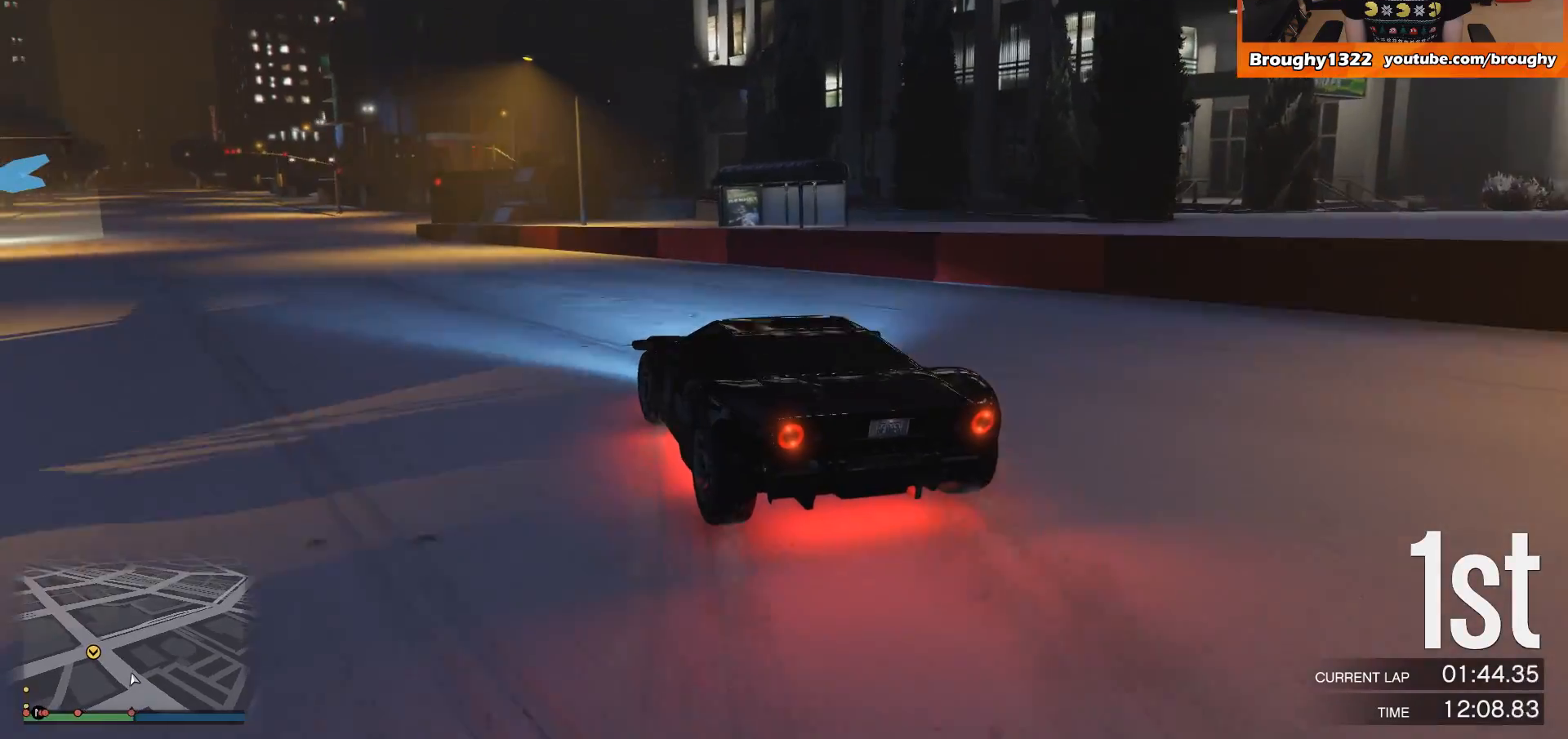
{"buttons": ["R2"], "left_stick": "up-left", "right_stick": "center", "events": [[167, "left_stick", "up-left"]]}
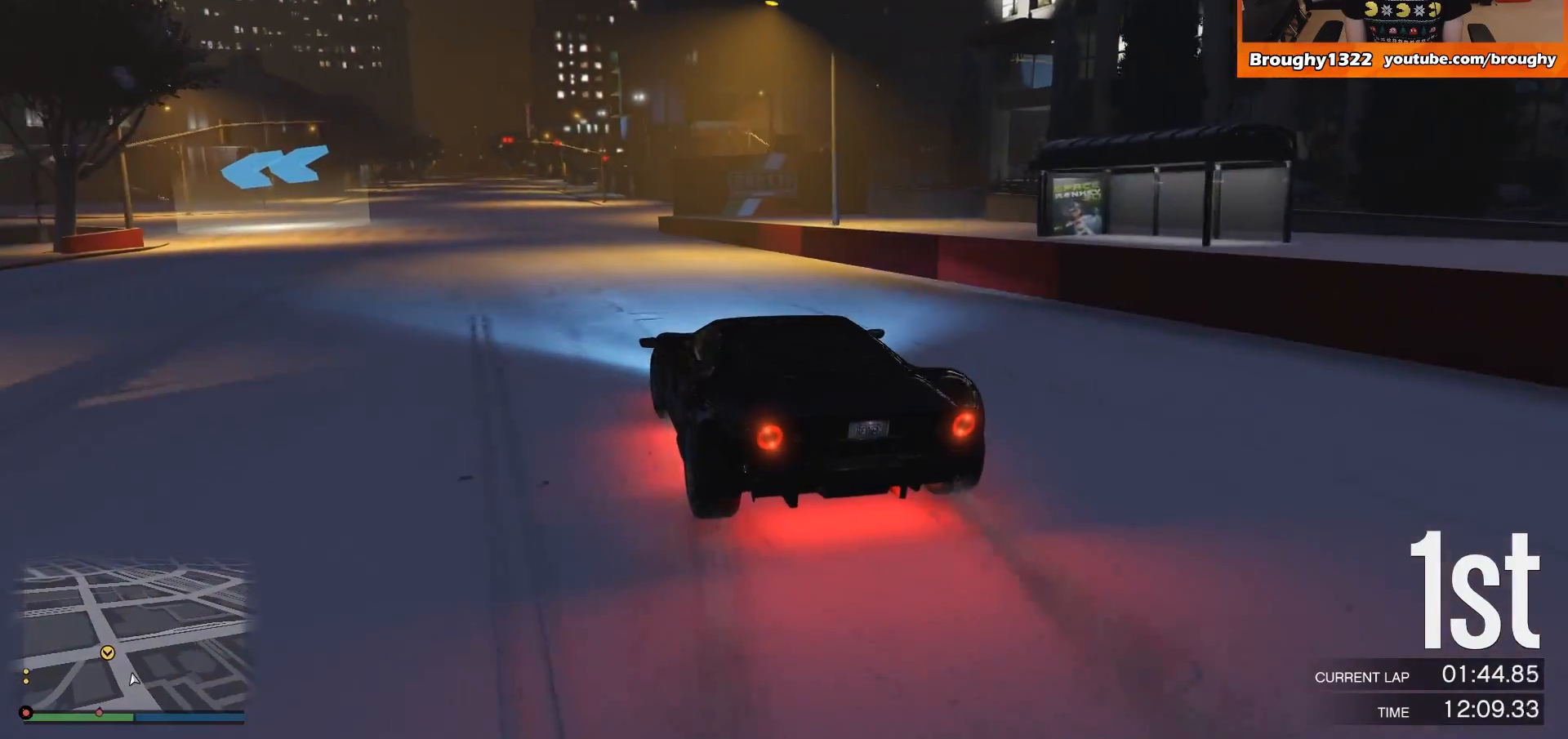
{"buttons": ["R2"], "left_stick": "left", "right_stick": "center", "events": [[233, "left_stick", "center"], [400, "left_stick", "left"]]}
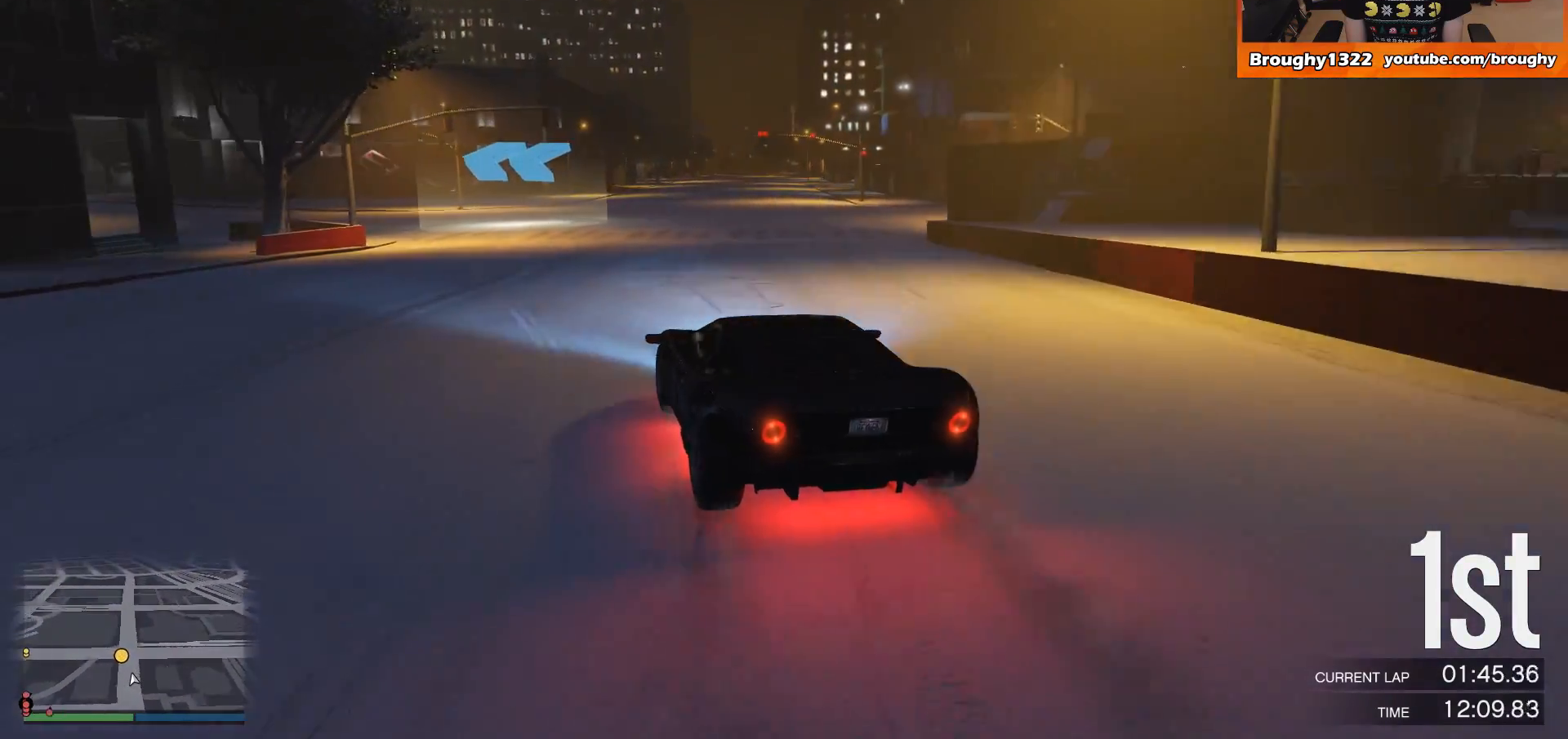
{"buttons": ["R2"], "left_stick": "up-left", "right_stick": "center", "events": [[67, "left_stick", "center"], [200, "left_stick", "up-left"], [367, "left_stick", "center"], [467, "left_stick", "up-left"]]}
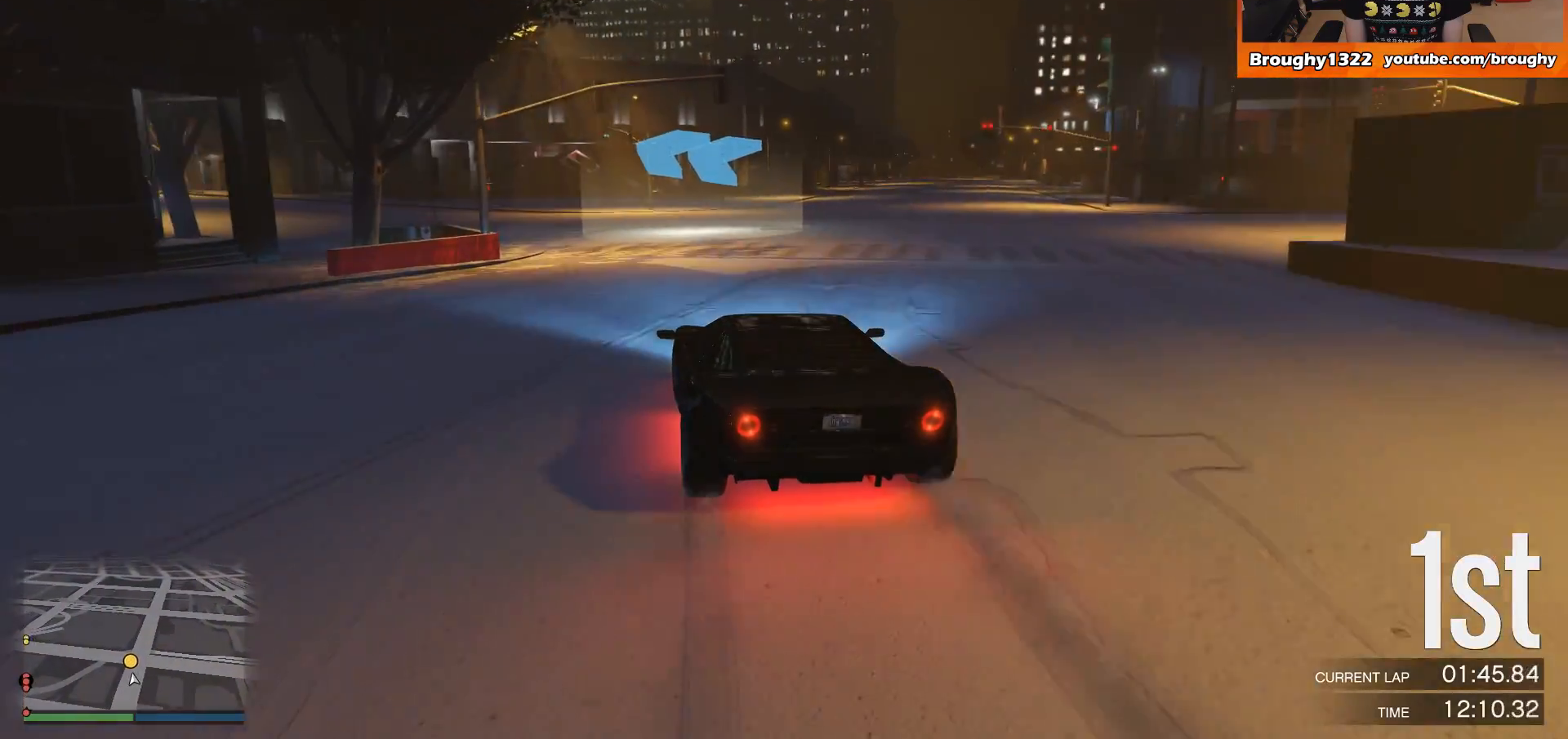
{"buttons": ["R2"], "left_stick": "up-left", "right_stick": "center", "events": [[100, "left_stick", "center"], [200, "left_stick", "up-left"]]}
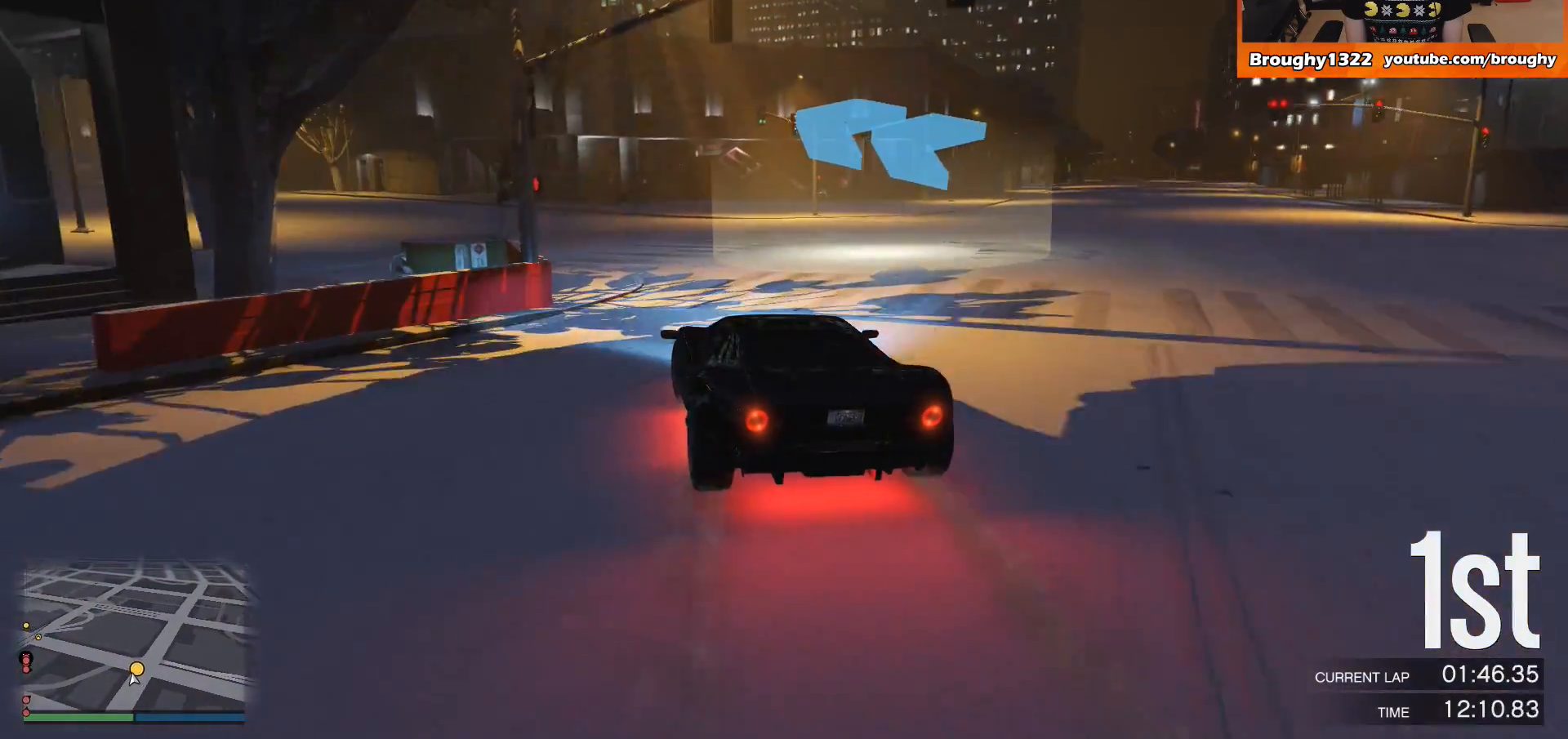
{"buttons": ["R2"], "left_stick": "up-left", "right_stick": "center", "events": [[234, "left_stick", "center"], [284, "left_stick", "left"], [434, "left_stick", "up-left"]]}
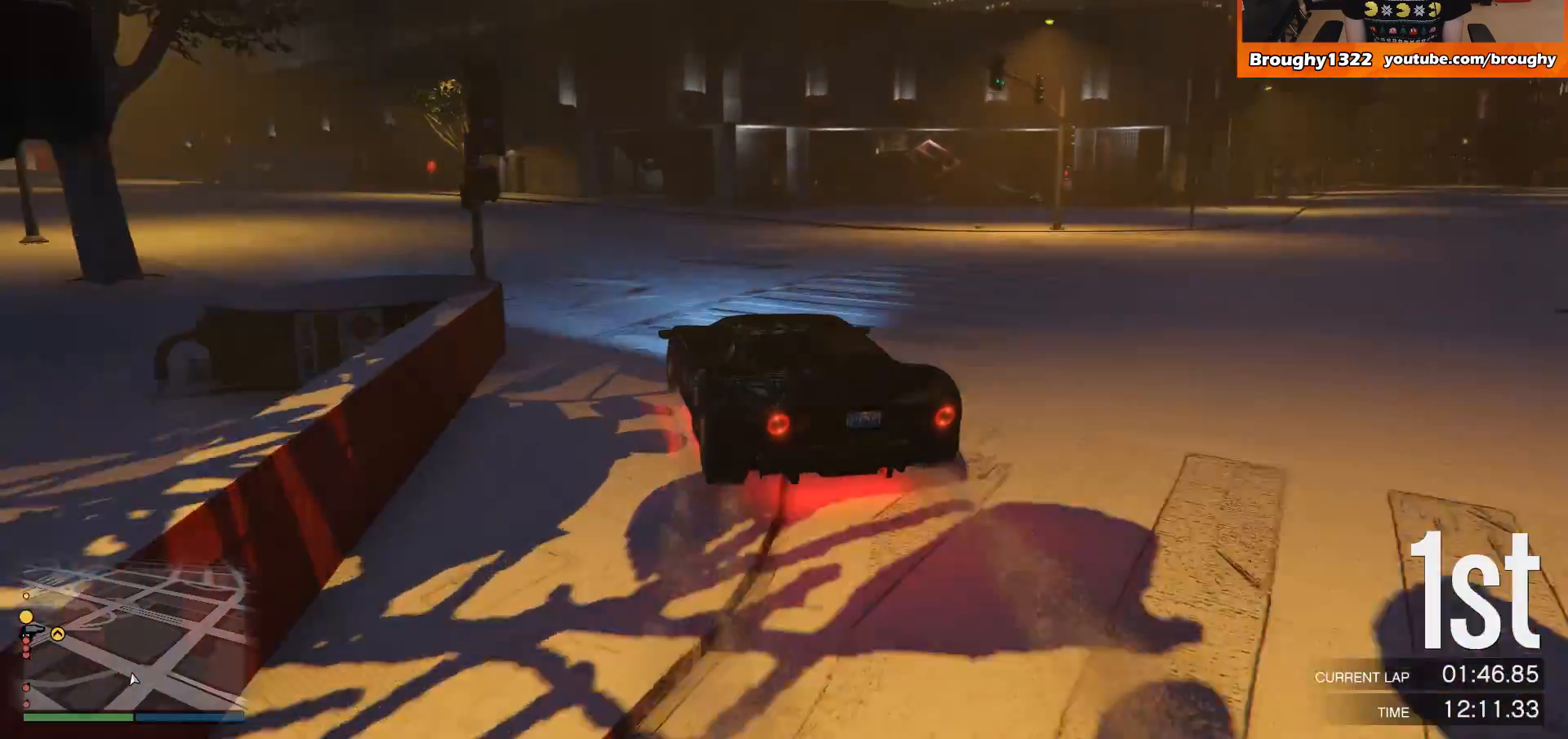
{"buttons": ["R2"], "left_stick": "center", "right_stick": "center", "events": [[250, "left_stick", "center"]]}
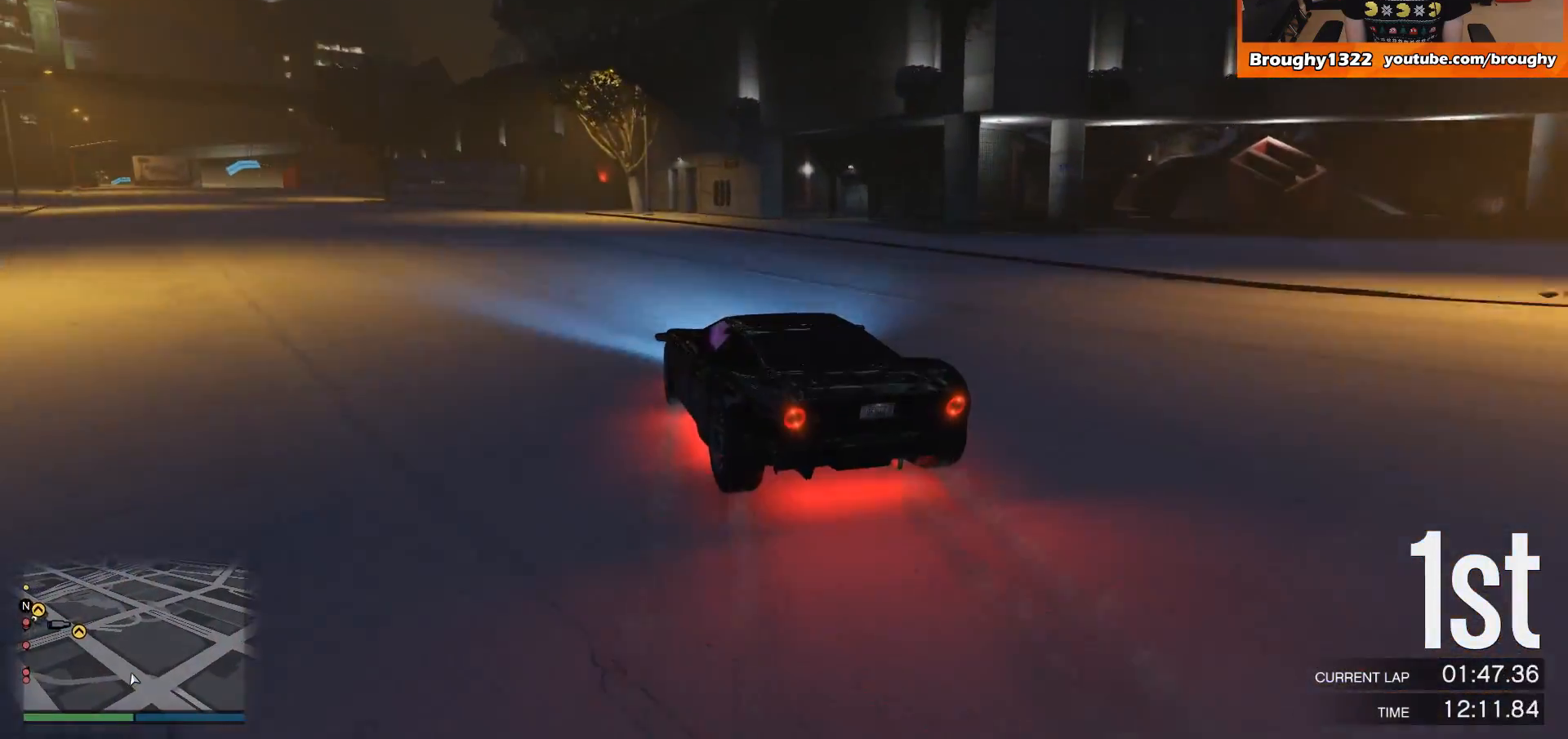
{"buttons": ["R2"], "left_stick": "center", "right_stick": "center", "events": [[34, "left_stick", "left"], [217, "left_stick", "center"], [317, "left_stick", "left"], [501, "left_stick", "center"]]}
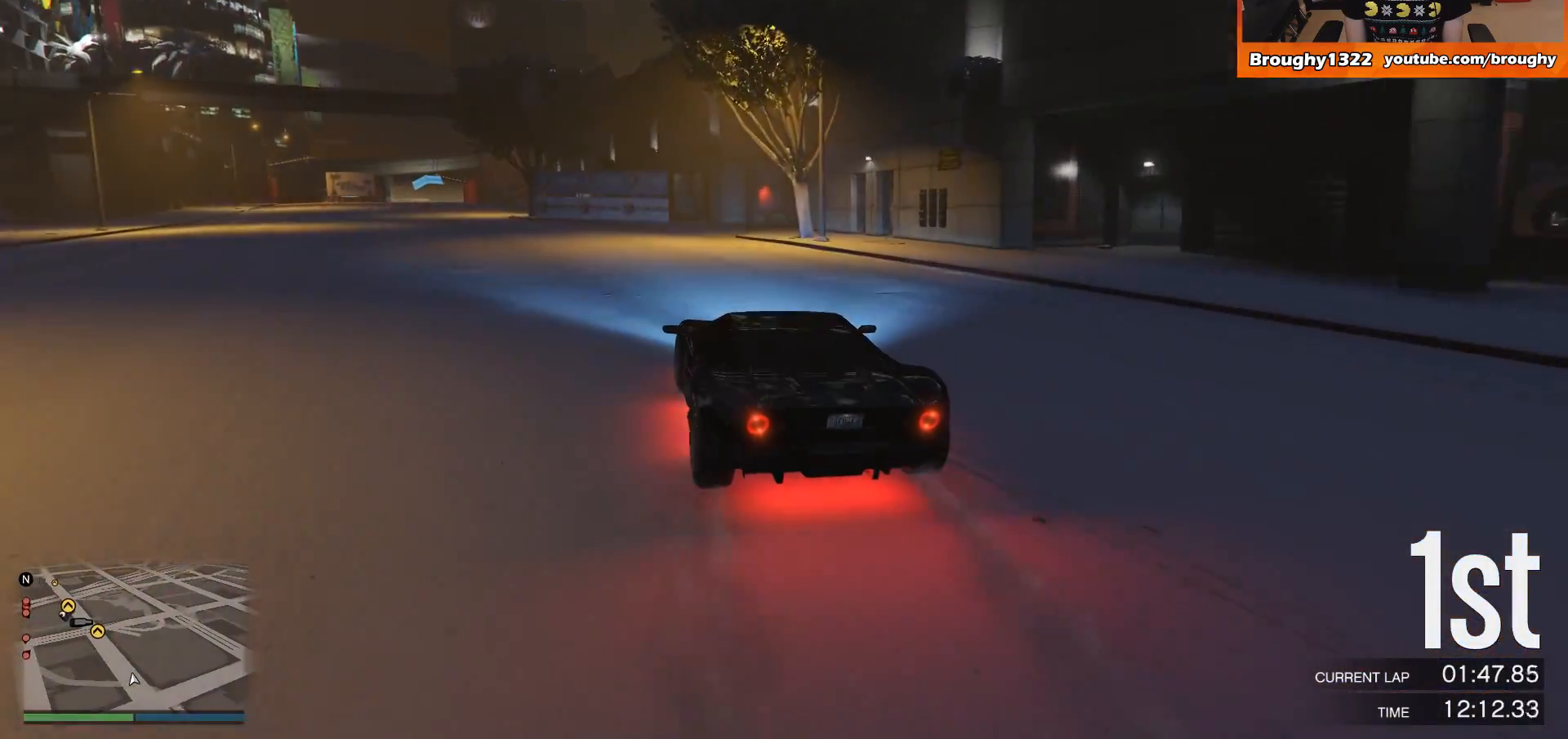
{"buttons": ["R2"], "left_stick": "center", "right_stick": "center", "events": [[233, "left_stick", "up-left"], [450, "left_stick", "center"]]}
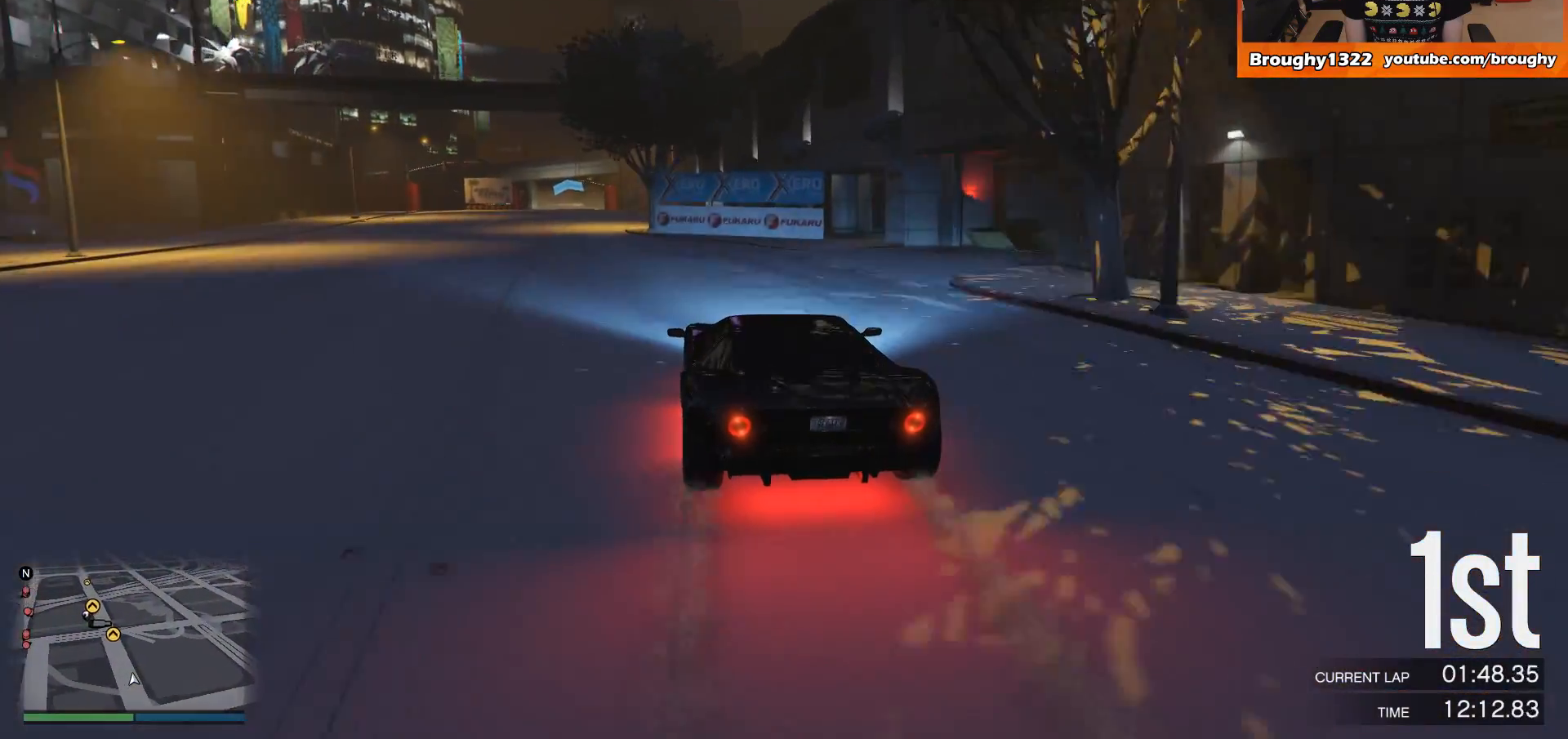
{"buttons": ["R2"], "left_stick": "center", "right_stick": "center", "events": [[17, "left_stick", "left"], [67, "left_stick", "up-left"], [184, "left_stick", "center"]]}
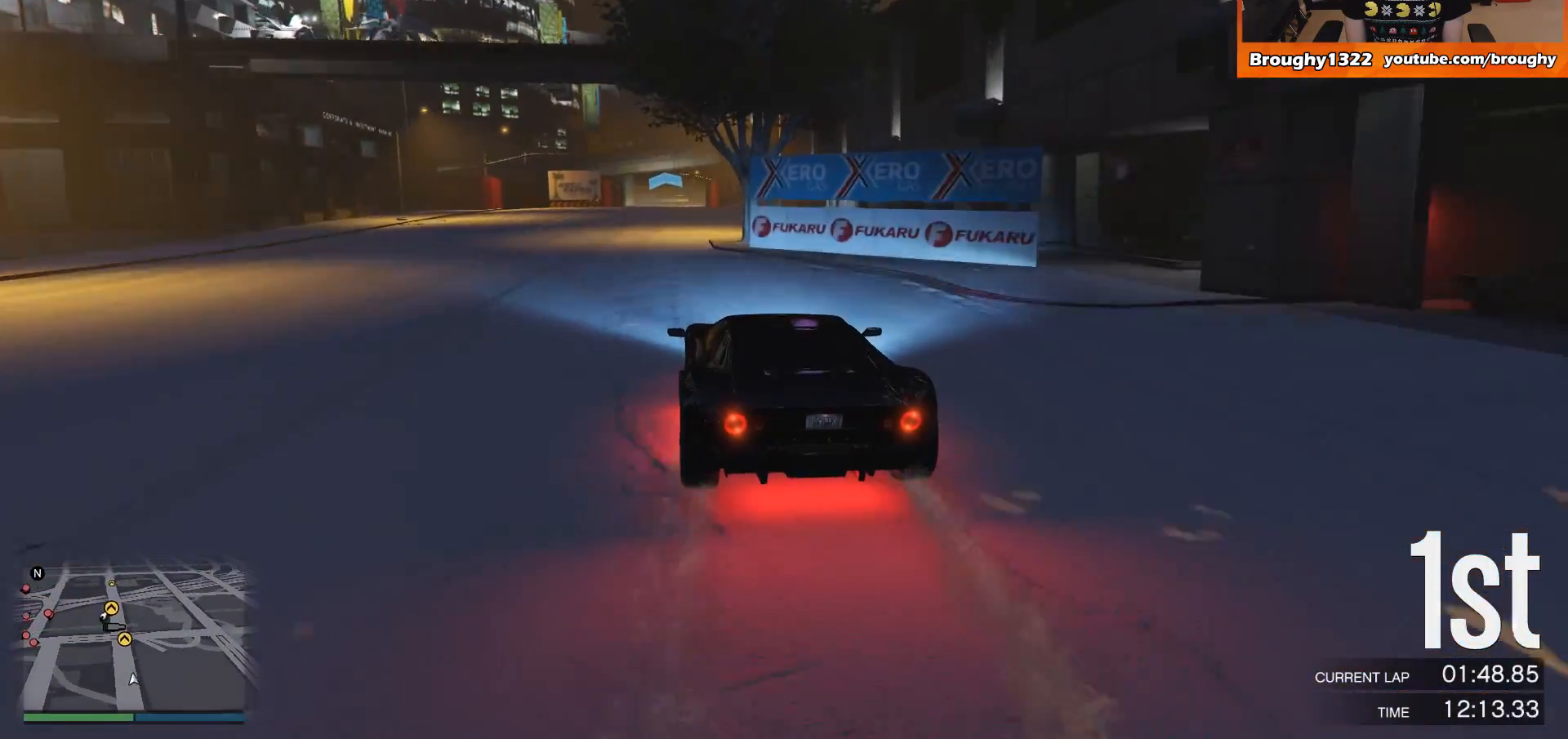
{"buttons": ["R2"], "left_stick": "left", "right_stick": "center", "events": [[100, "left_stick", "up-left"], [217, "left_stick", "center"], [417, "left_stick", "left"]]}
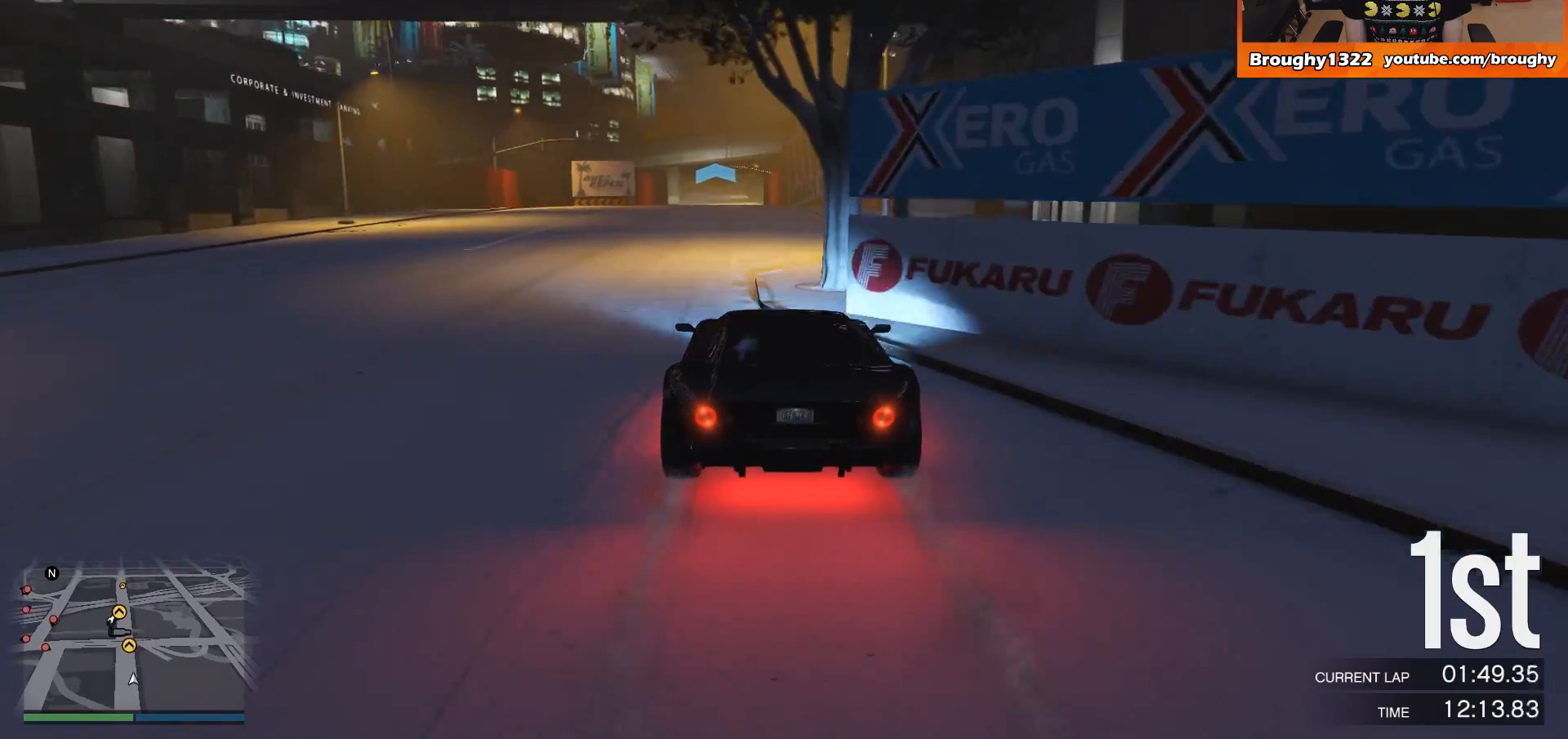
{"buttons": ["R2"], "left_stick": "center", "right_stick": "center", "events": [[84, "left_stick", "center"]]}
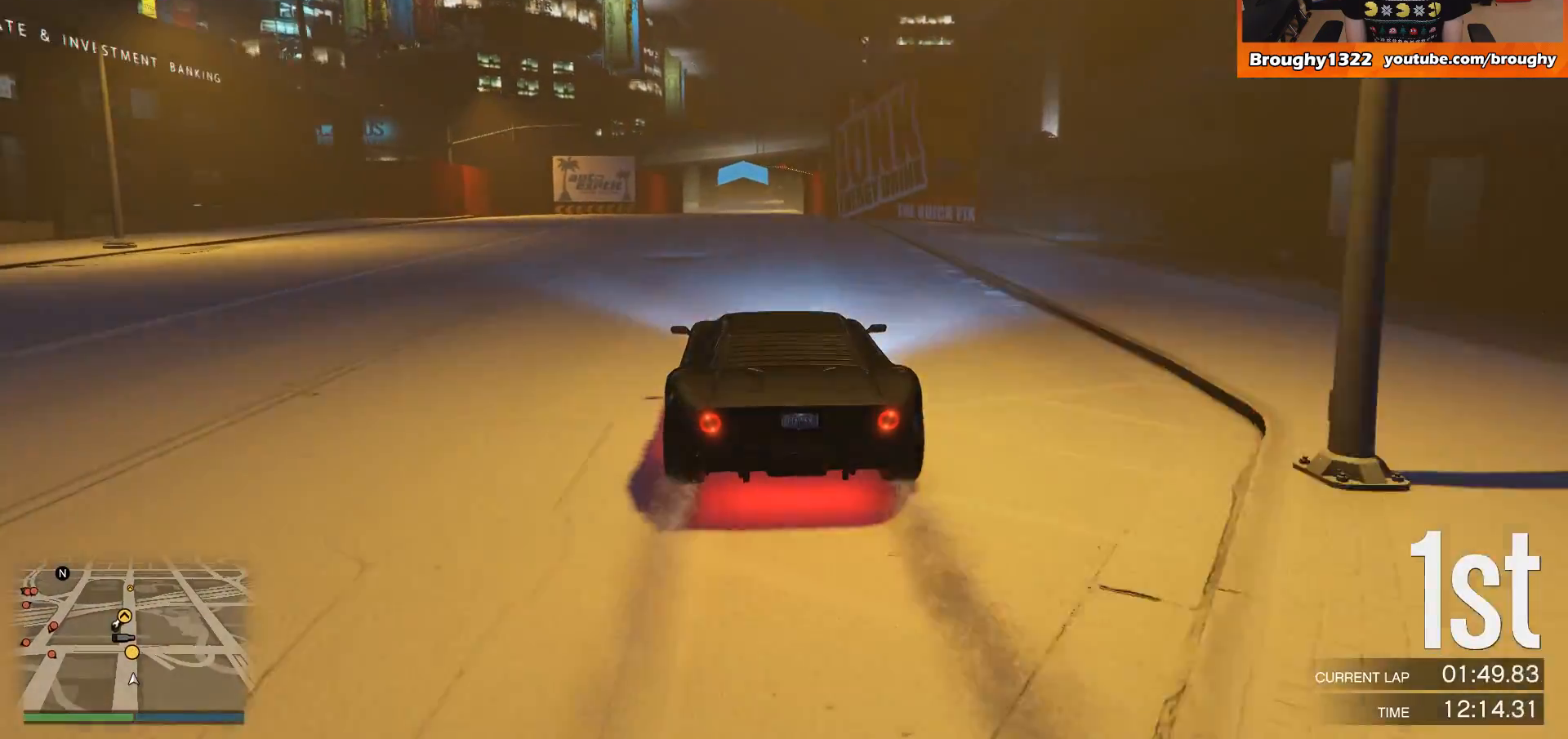
{"buttons": ["R2"], "left_stick": "center", "right_stick": "center", "events": [[234, "left_stick", "right"], [334, "left_stick", "center"]]}
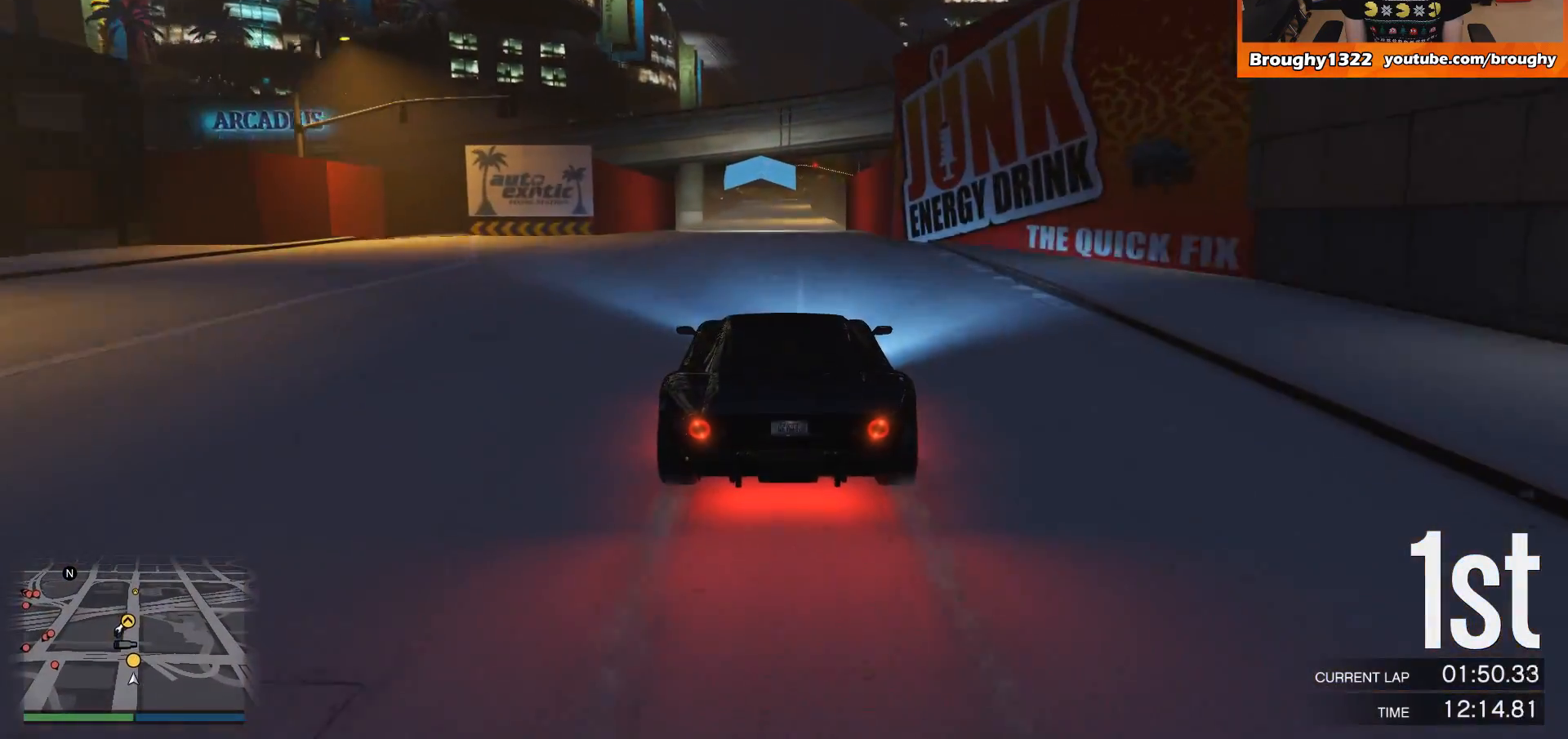
{"buttons": ["R2"], "left_stick": "down", "right_stick": "center", "events": [[133, "left_stick", "right"], [300, "left_stick", "center"], [450, "left_stick", "down"]]}
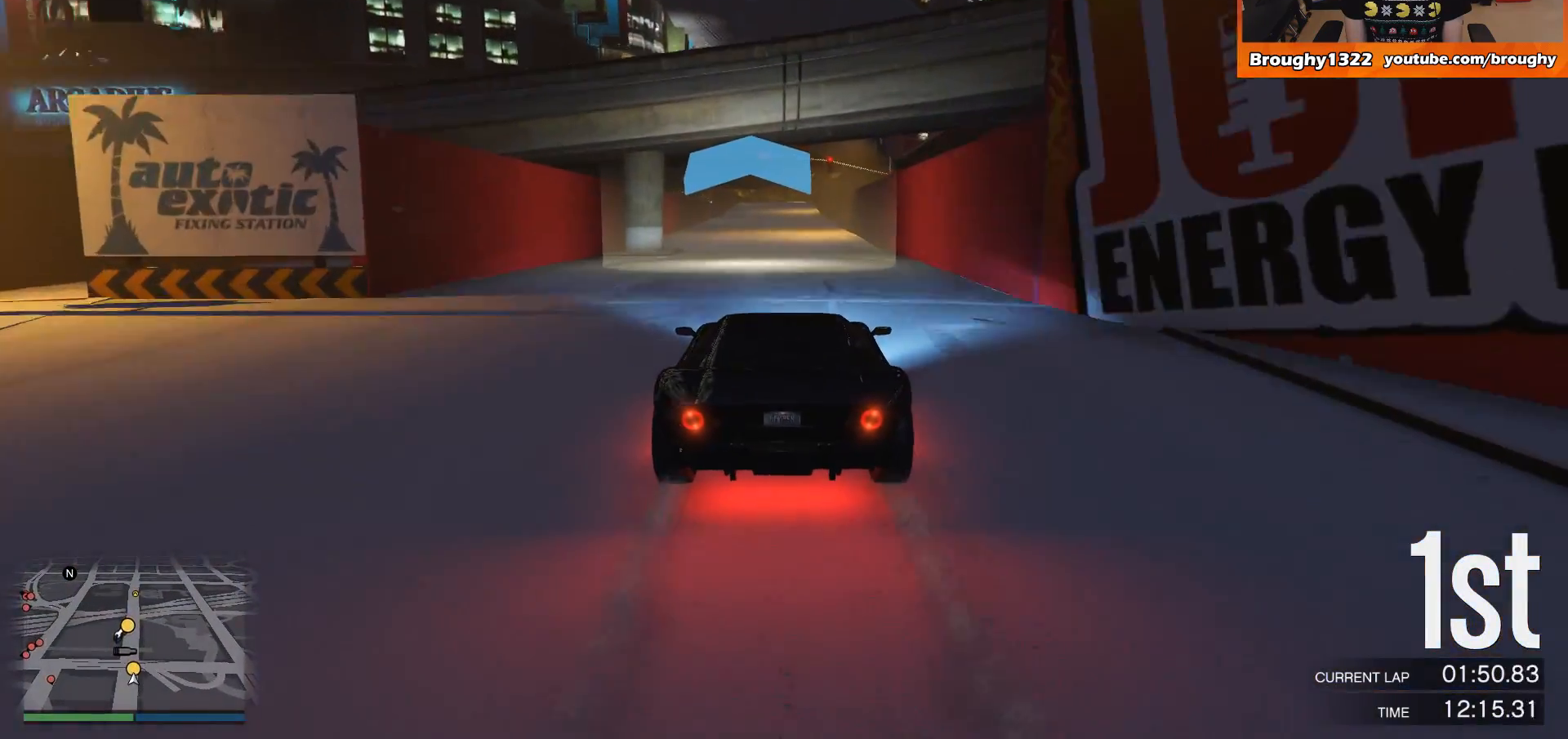
{"buttons": ["R2"], "left_stick": "down", "right_stick": "center", "events": [[67, "L2", "down"], [334, "L2", "up"]]}
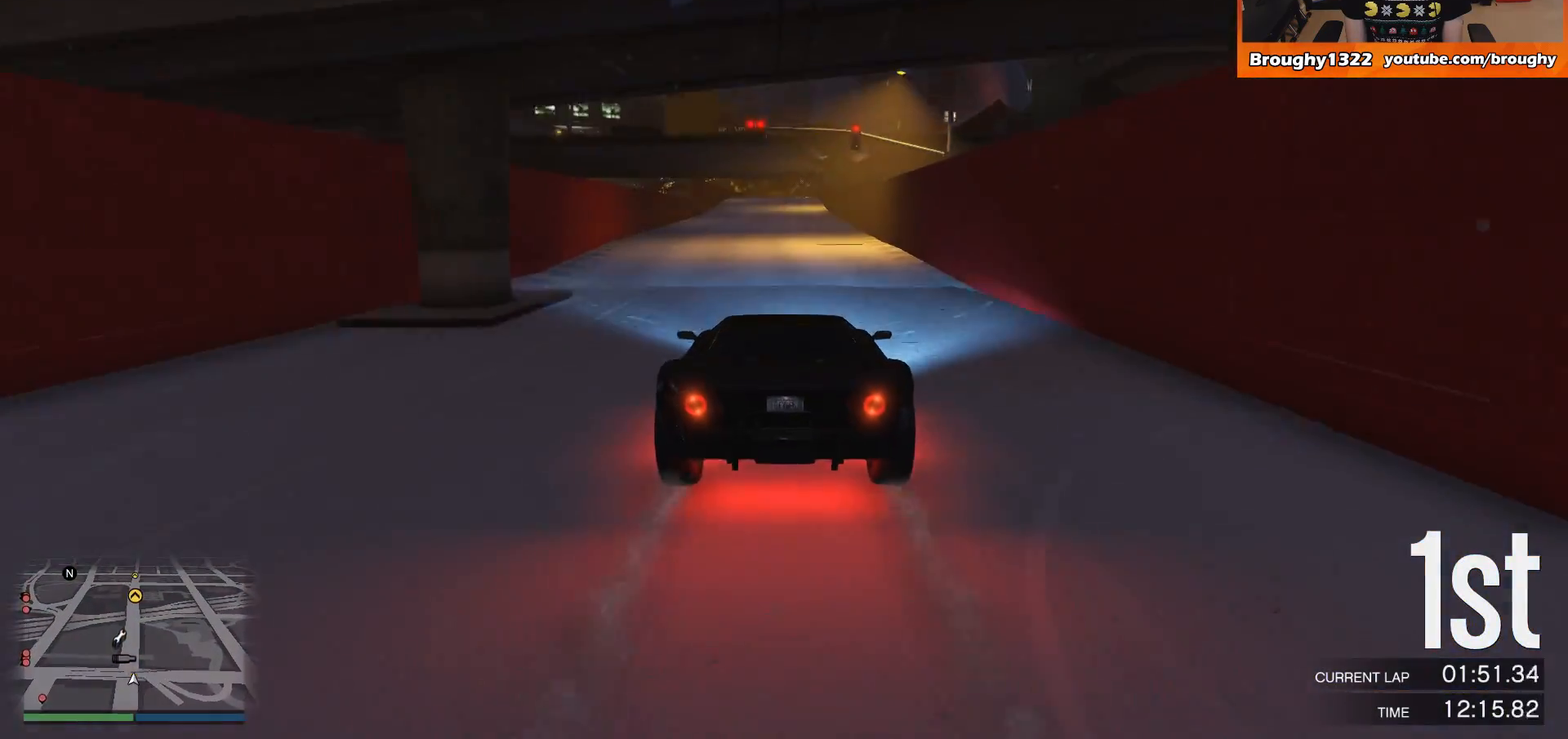
{"buttons": ["R2"], "left_stick": "center", "right_stick": "center", "events": [[267, "left_stick", "center"]]}
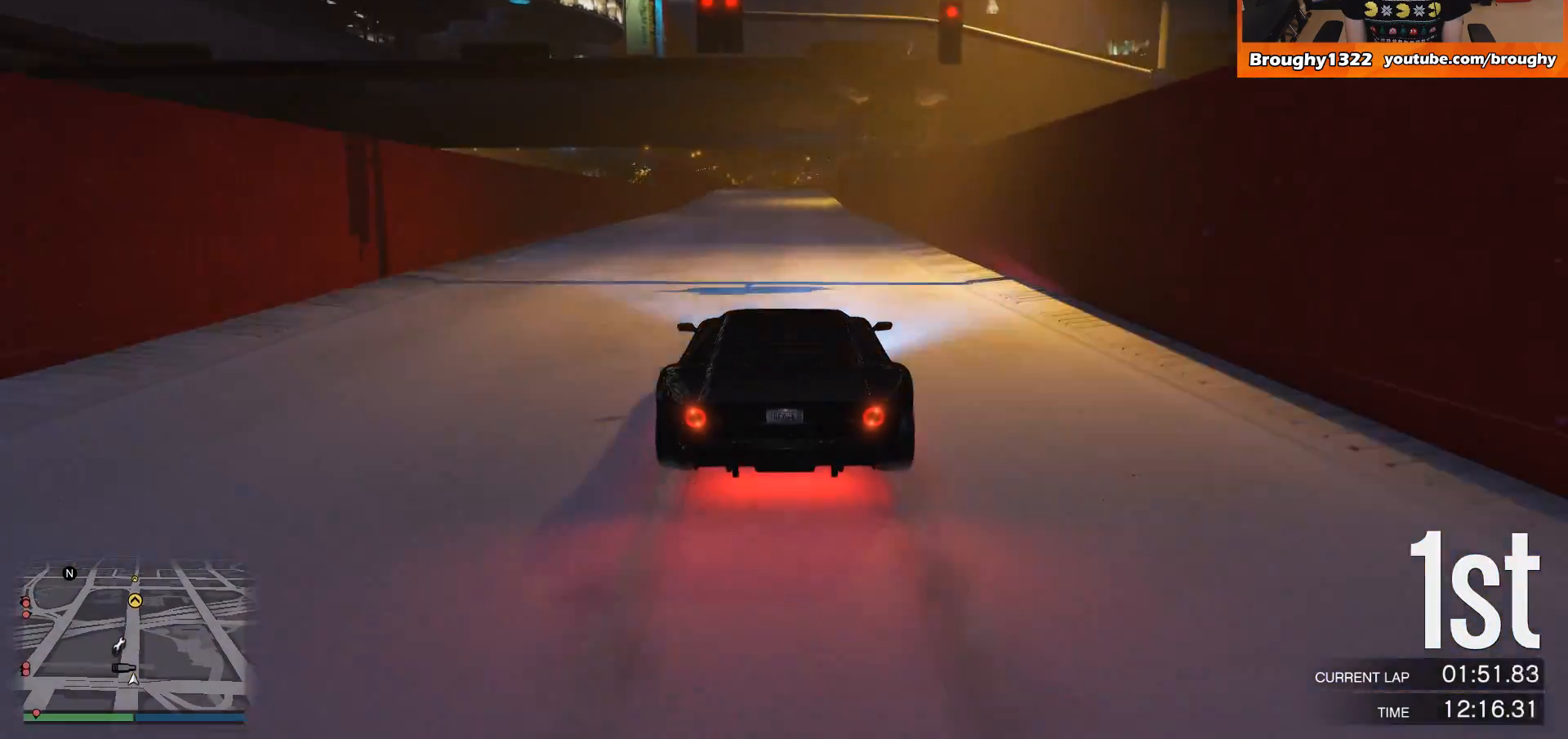
{"buttons": ["R2"], "left_stick": "center", "right_stick": "center", "events": []}
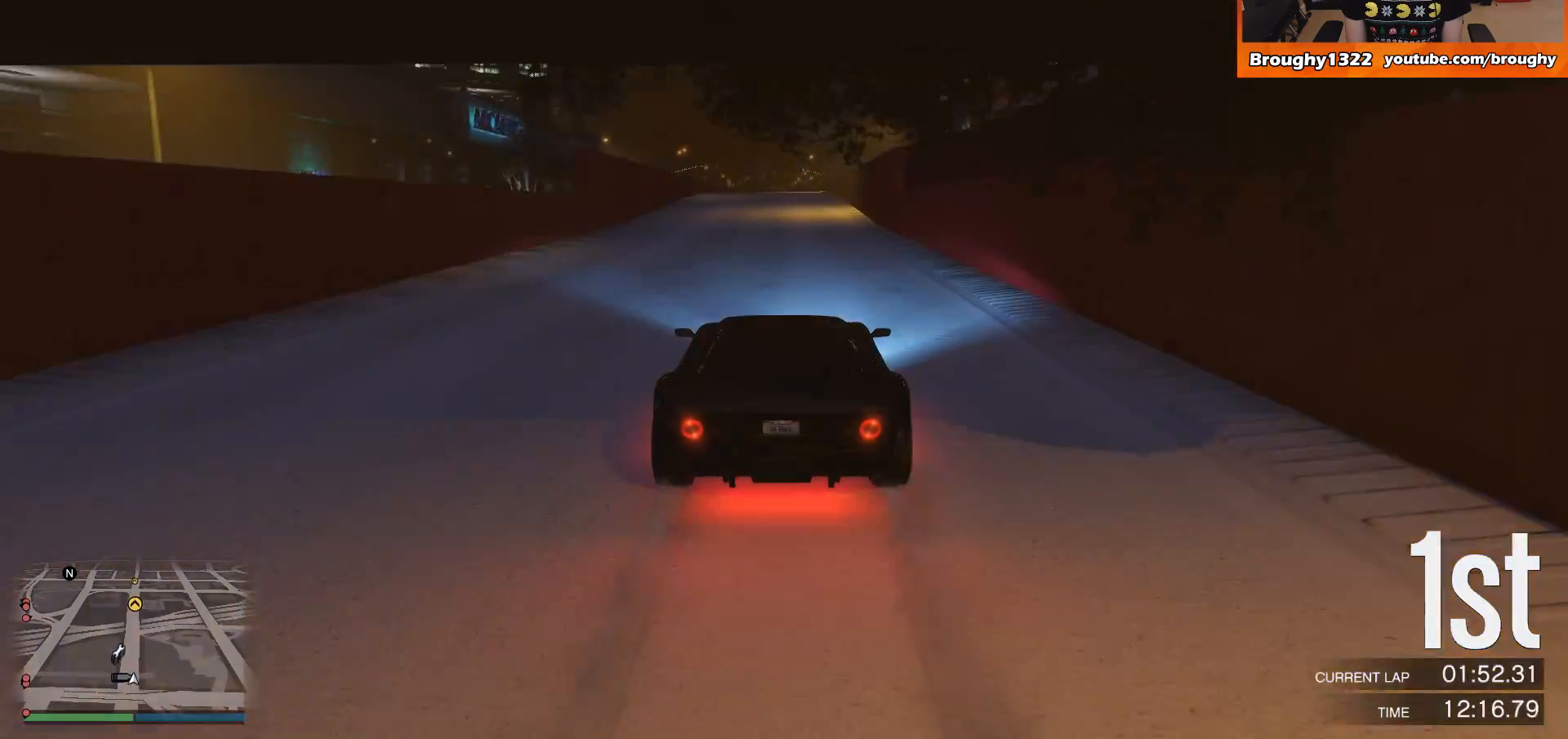
{"buttons": ["R2"], "left_stick": "center", "right_stick": "center", "events": []}
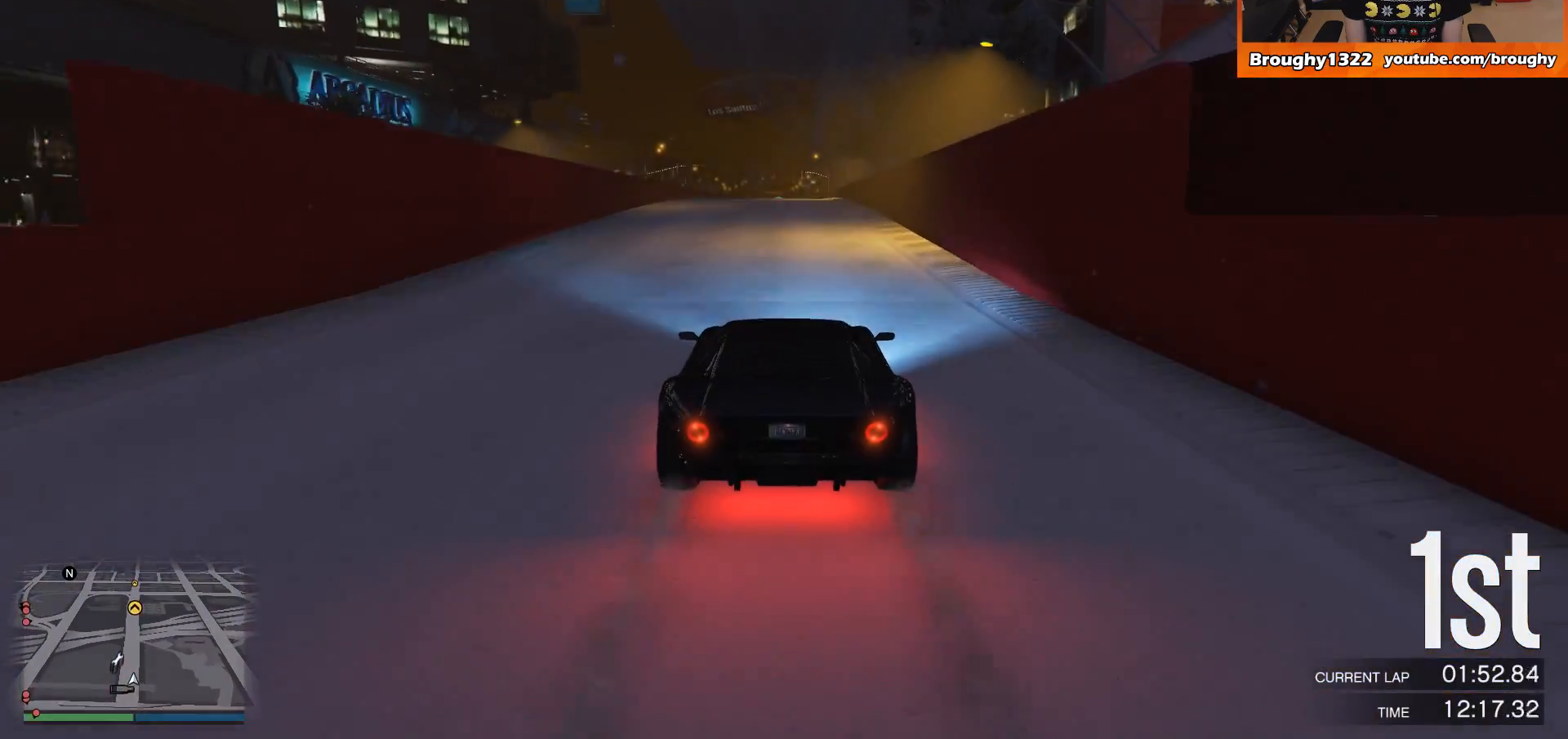
{"buttons": ["R2"], "left_stick": "center", "right_stick": "center", "events": []}